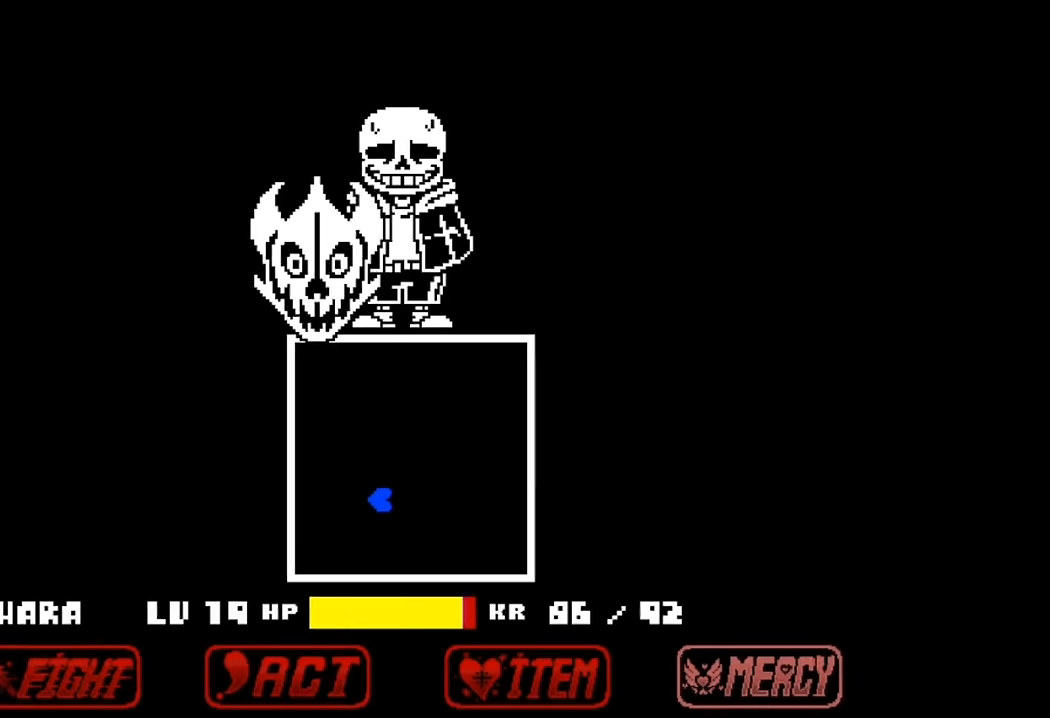
Gameplay with keyboard; each line is a JSON object with the keys held at the frame after it. "events" lists presses ("down") and releases ("up") of "c", "down", "left", "right", "up", "x" and "z" between this image and that frame as [ms after this image, input, new state], when the widget could be followed in between. No other keys are recorded. Mouse input is not recorded.
{"keys": ["left"], "events": [[333, "right", "up"], [366, "up", "up"], [500, "left", "down"]]}
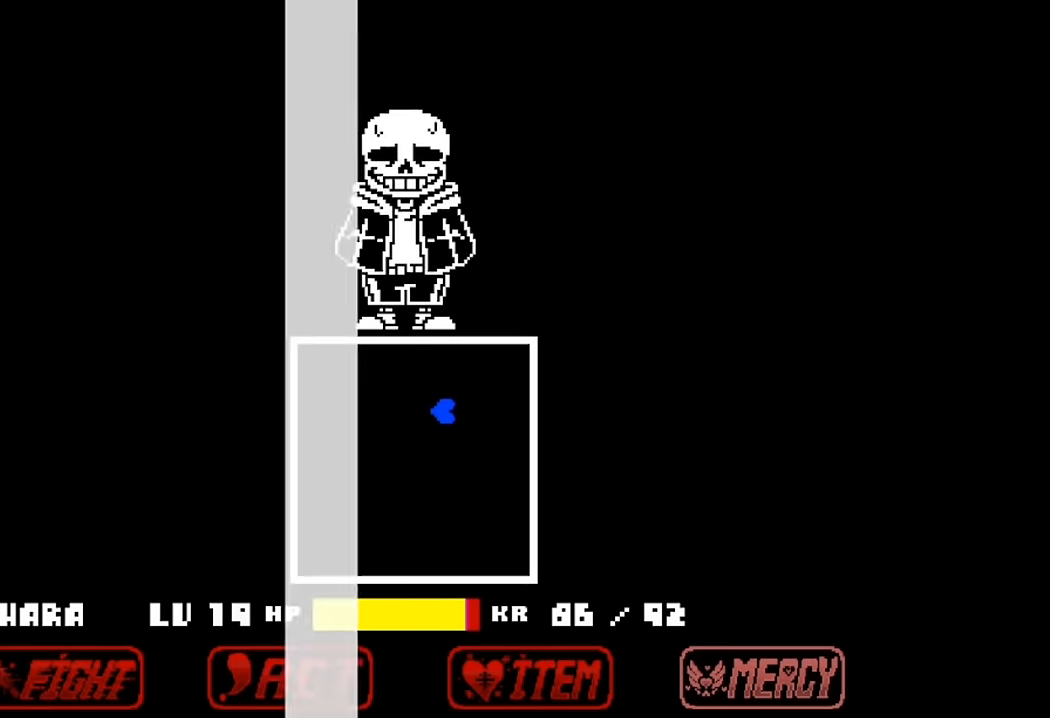
{"keys": ["left"], "events": []}
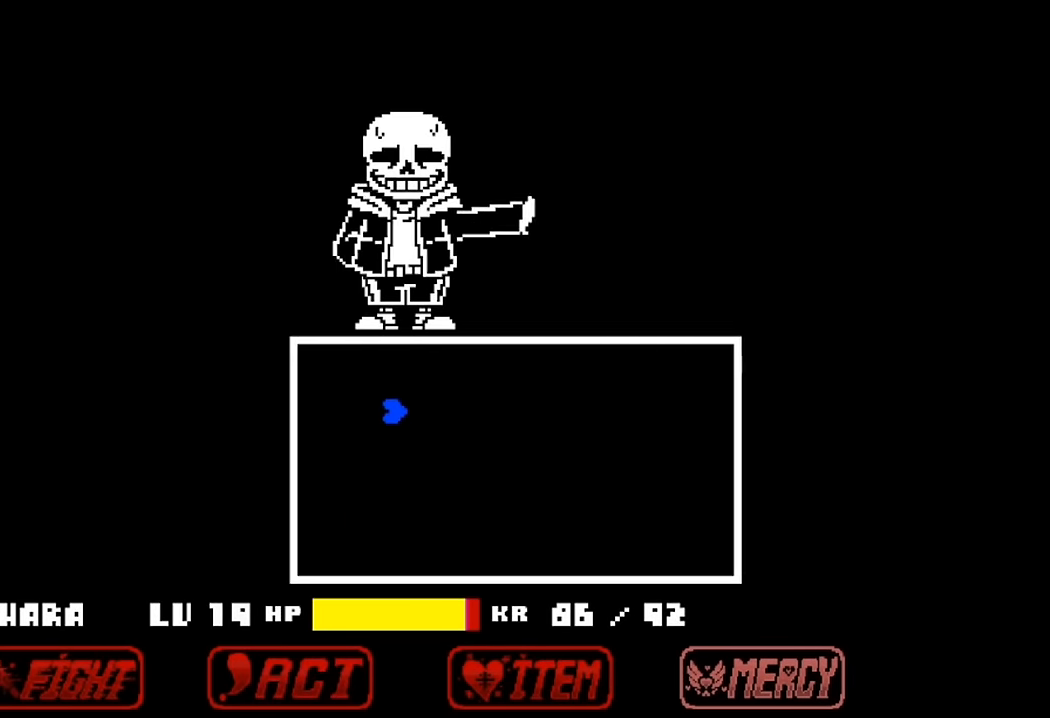
{"keys": [], "events": [[266, "left", "up"]]}
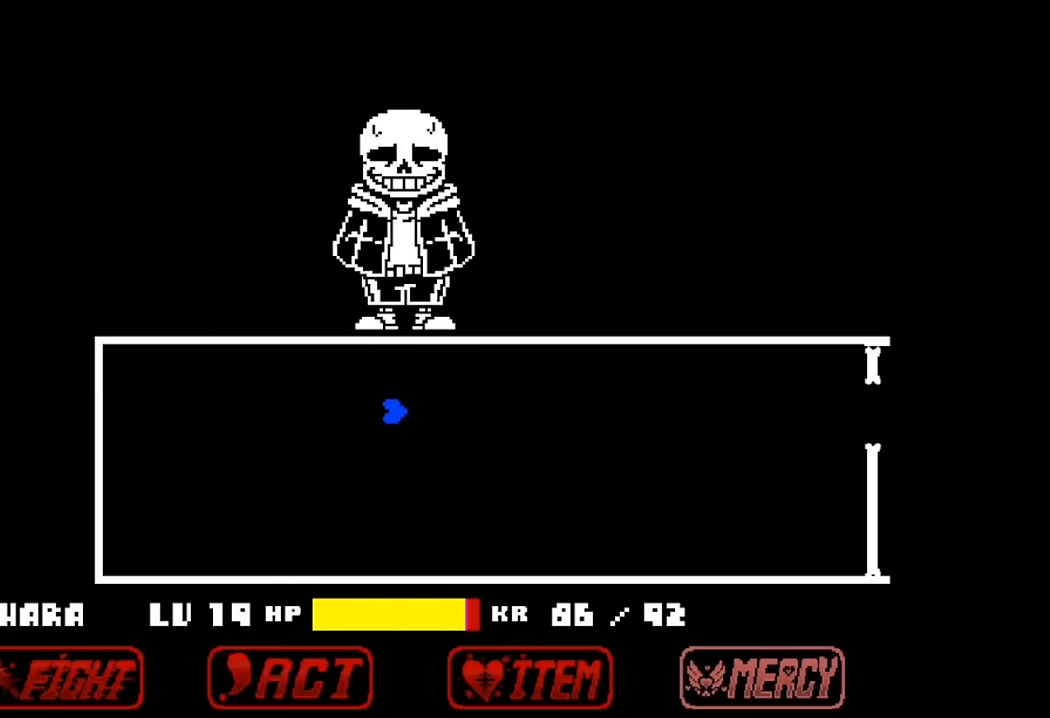
{"keys": [], "events": []}
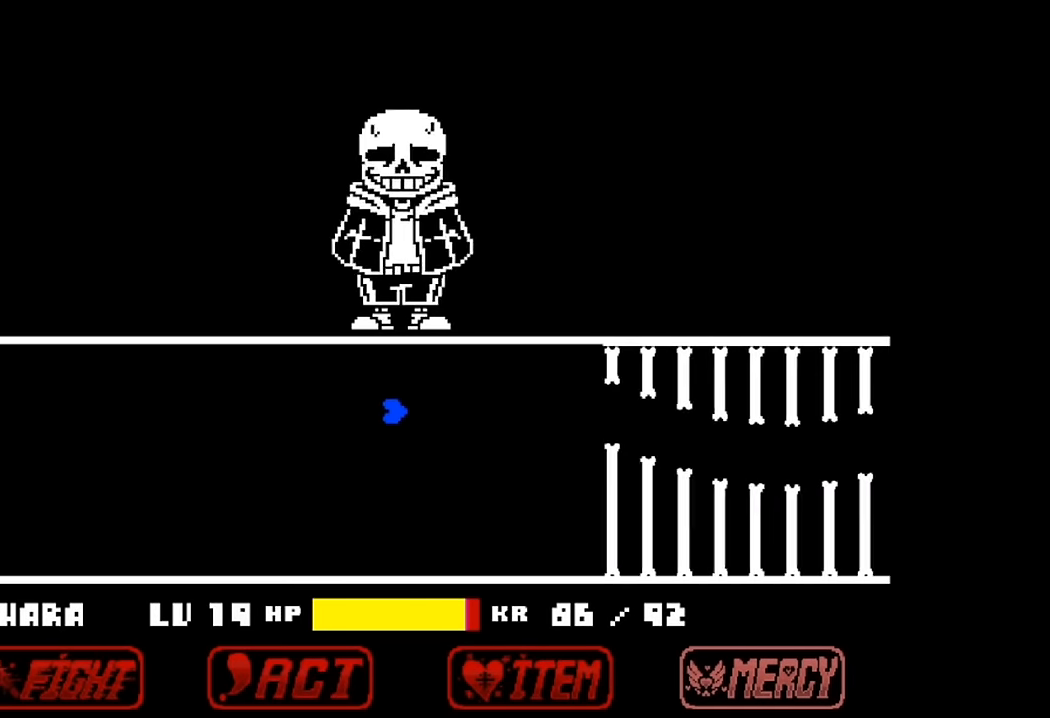
{"keys": ["down"], "events": [[466, "down", "down"]]}
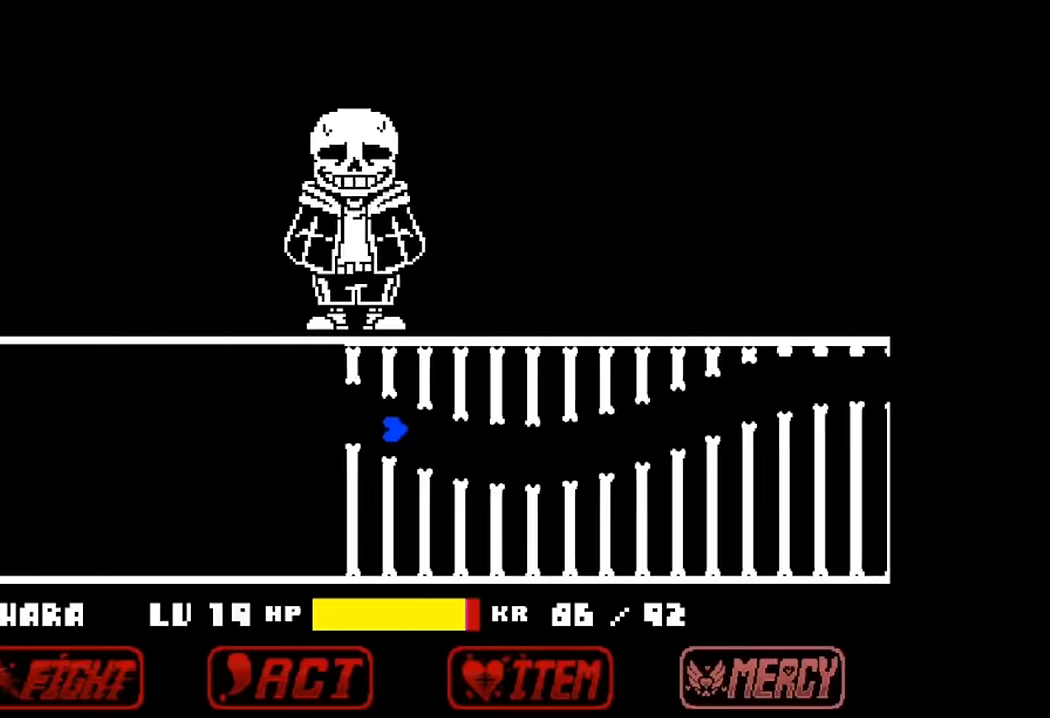
{"keys": [], "events": [[133, "down", "up"]]}
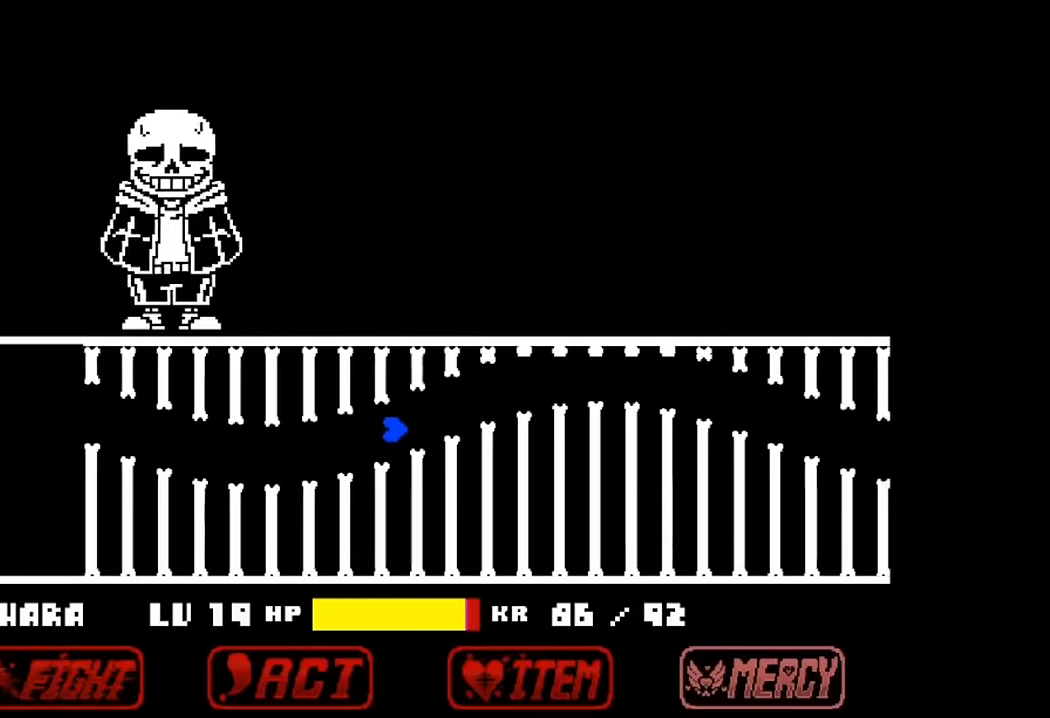
{"keys": ["down"], "events": [[33, "up", "down"], [300, "up", "up"], [500, "down", "down"]]}
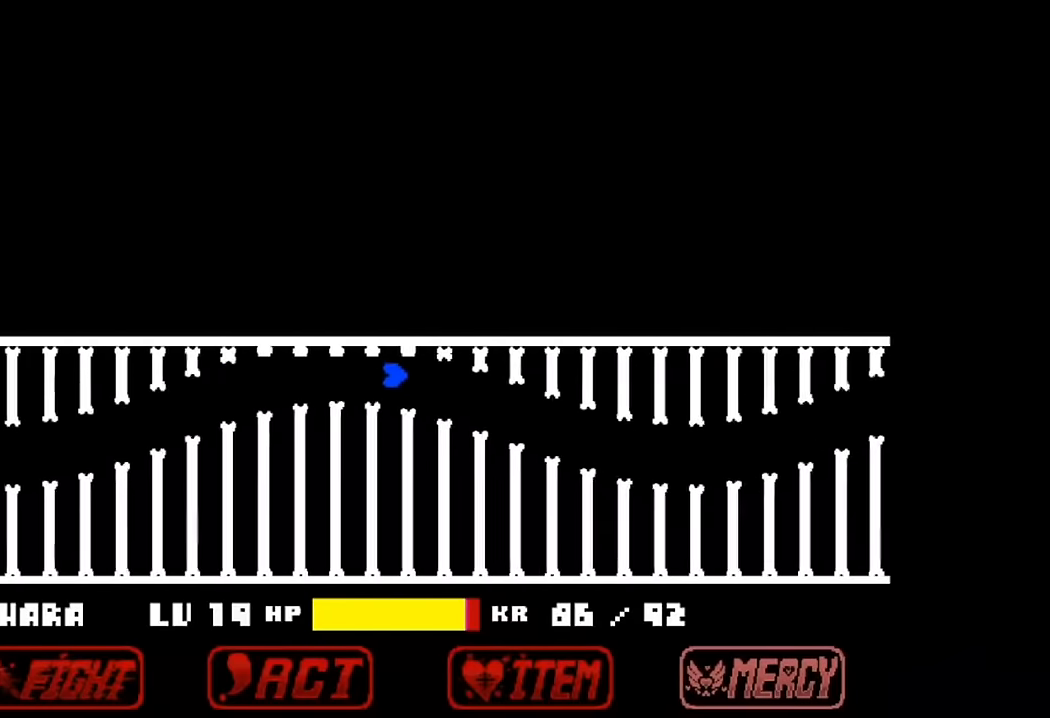
{"keys": [], "events": [[200, "down", "up"], [400, "down", "down"], [500, "down", "up"]]}
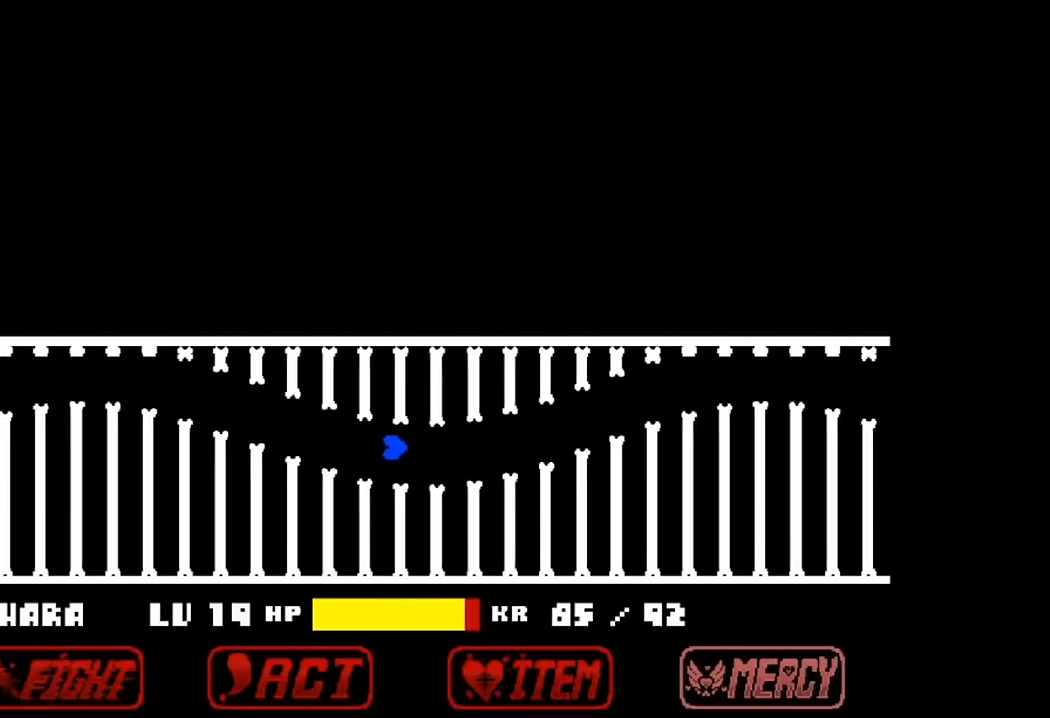
{"keys": ["up"], "events": [[166, "up", "down"], [266, "up", "up"], [500, "up", "down"]]}
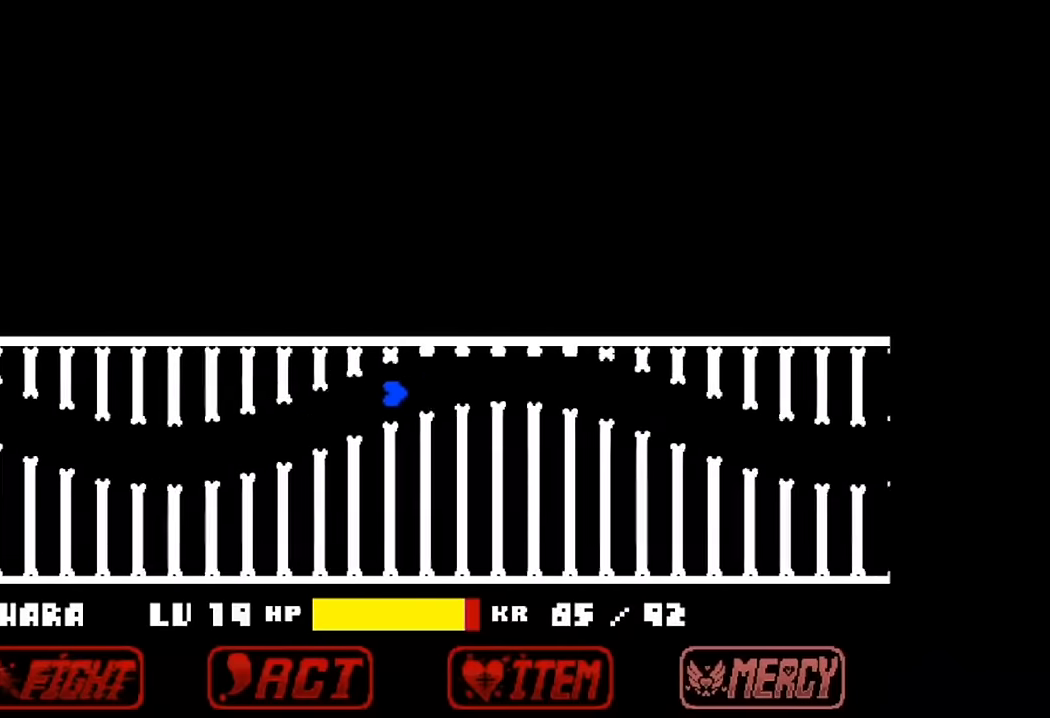
{"keys": ["down"], "events": [[133, "up", "up"], [466, "down", "down"]]}
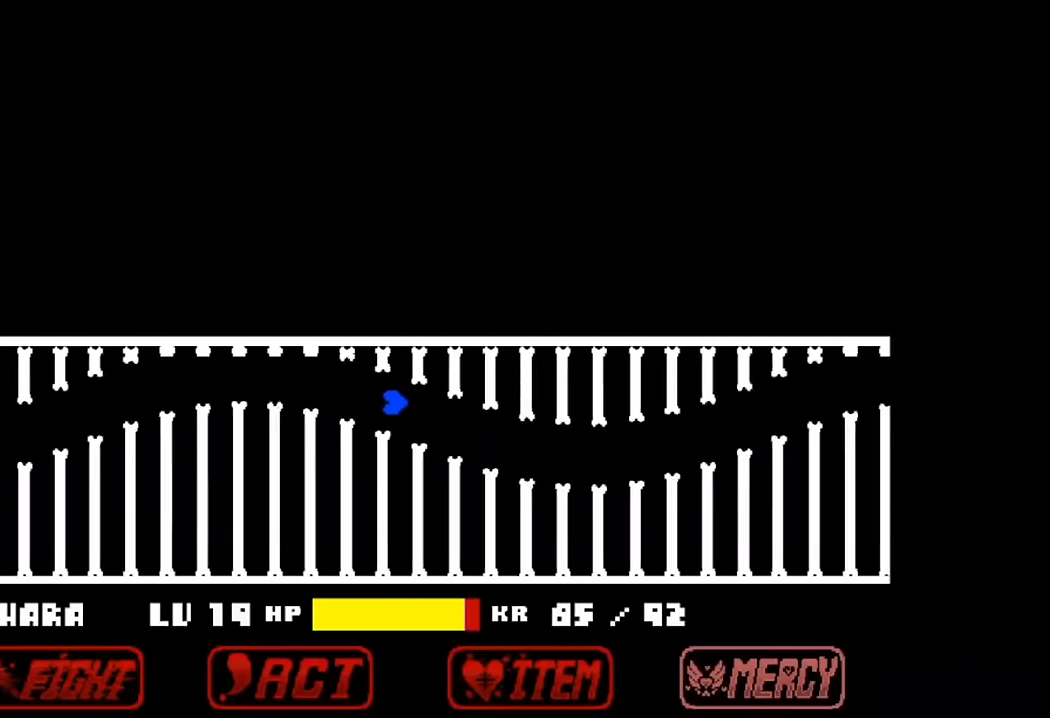
{"keys": [], "events": [[100, "down", "up"], [200, "down", "down"], [300, "down", "up"]]}
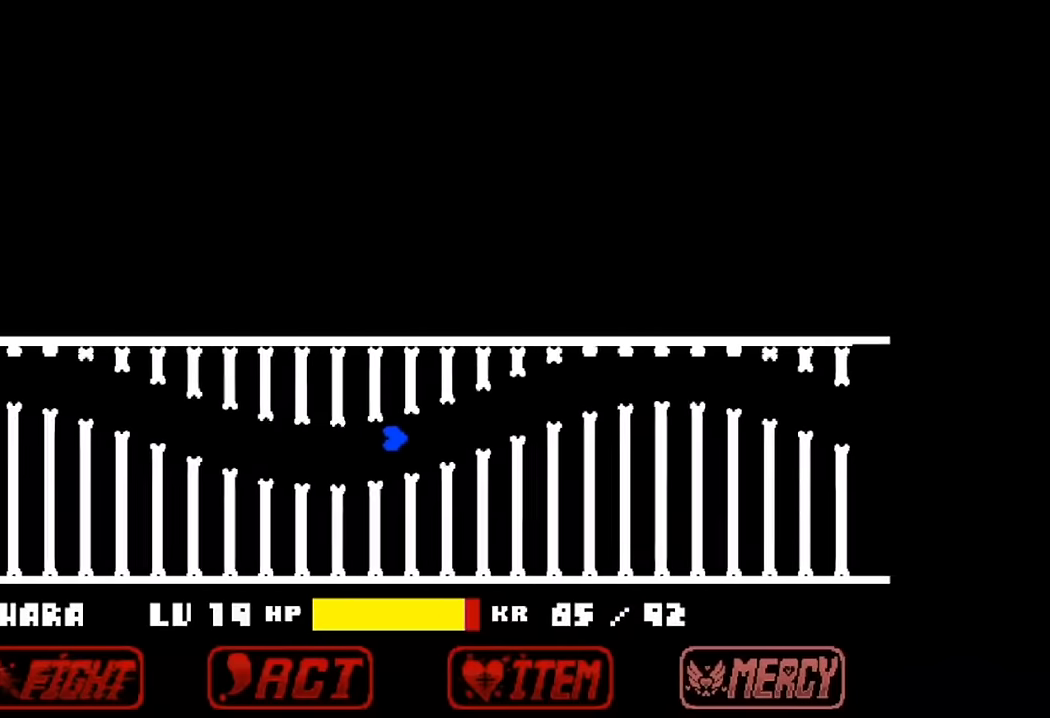
{"keys": ["up"], "events": [[66, "up", "down"], [166, "up", "up"], [266, "up", "down"], [400, "up", "up"], [466, "up", "down"]]}
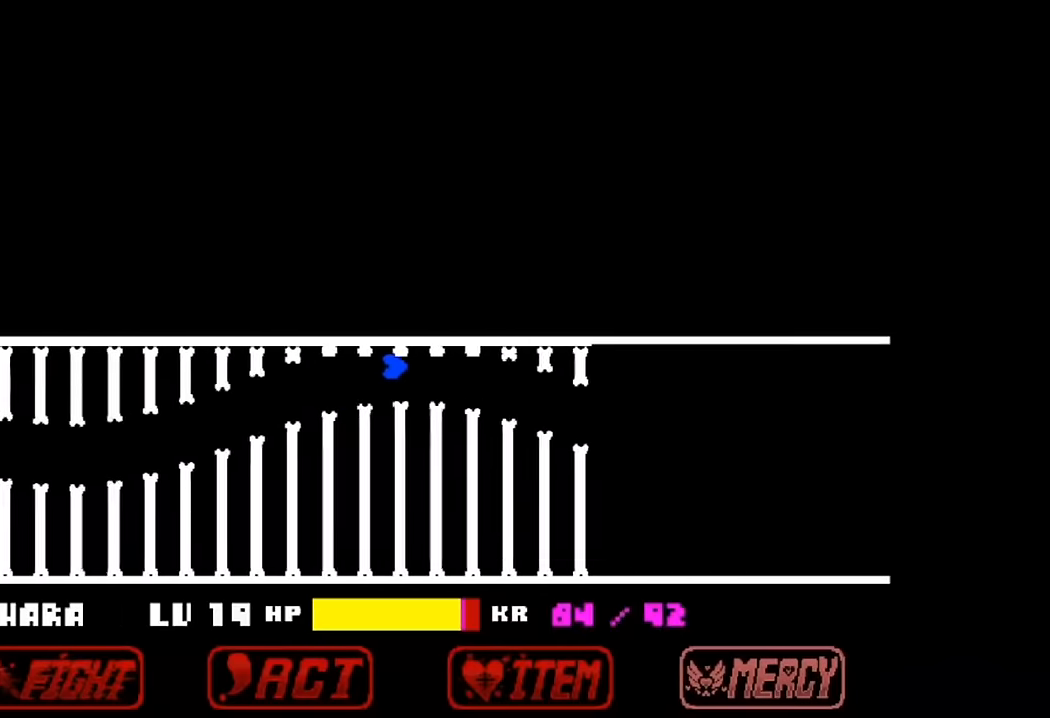
{"keys": ["down"], "events": [[33, "up", "up"], [233, "down", "down"]]}
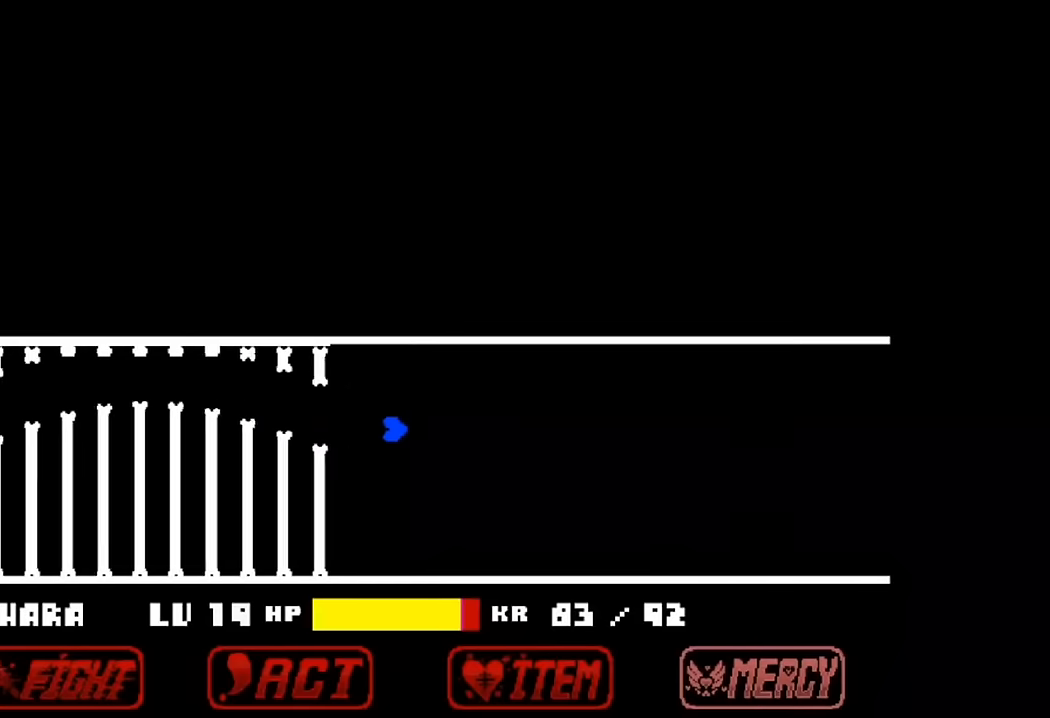
{"keys": ["up"], "events": [[33, "down", "up"], [166, "up", "down"]]}
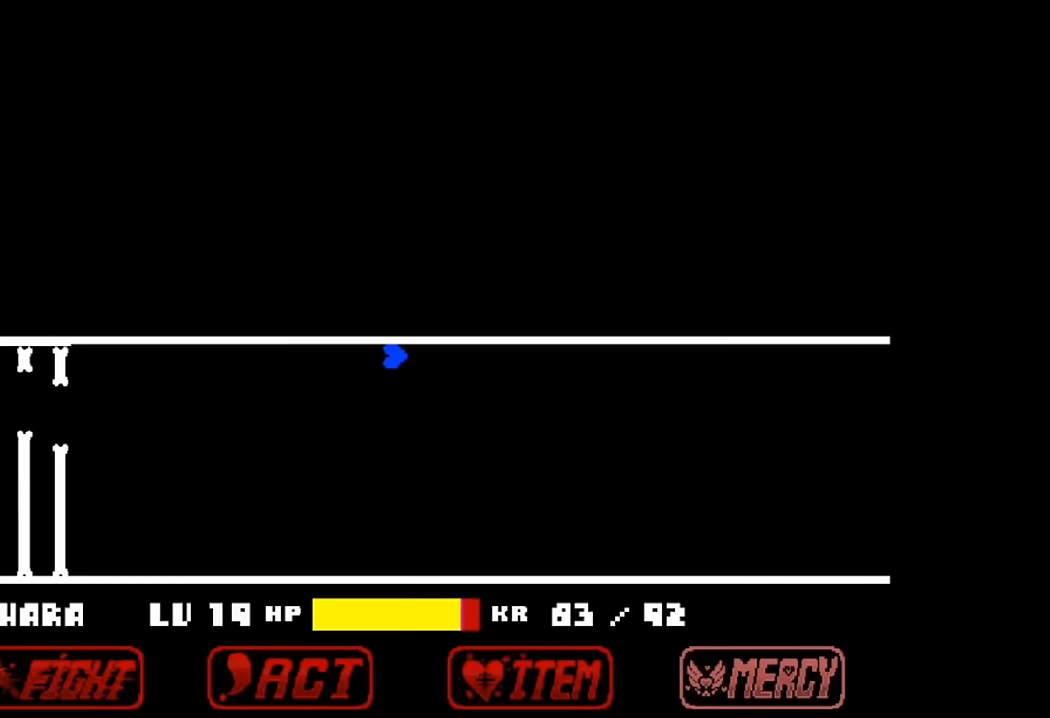
{"keys": [], "events": [[66, "up", "up"]]}
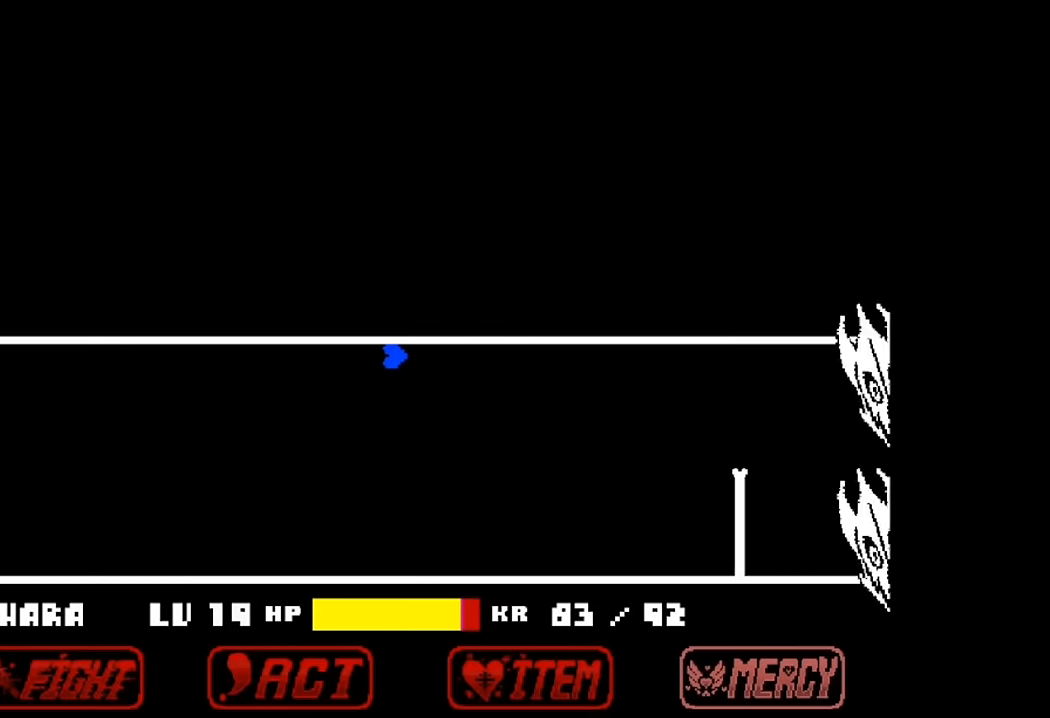
{"keys": [], "events": [[333, "down", "down"], [433, "down", "up"]]}
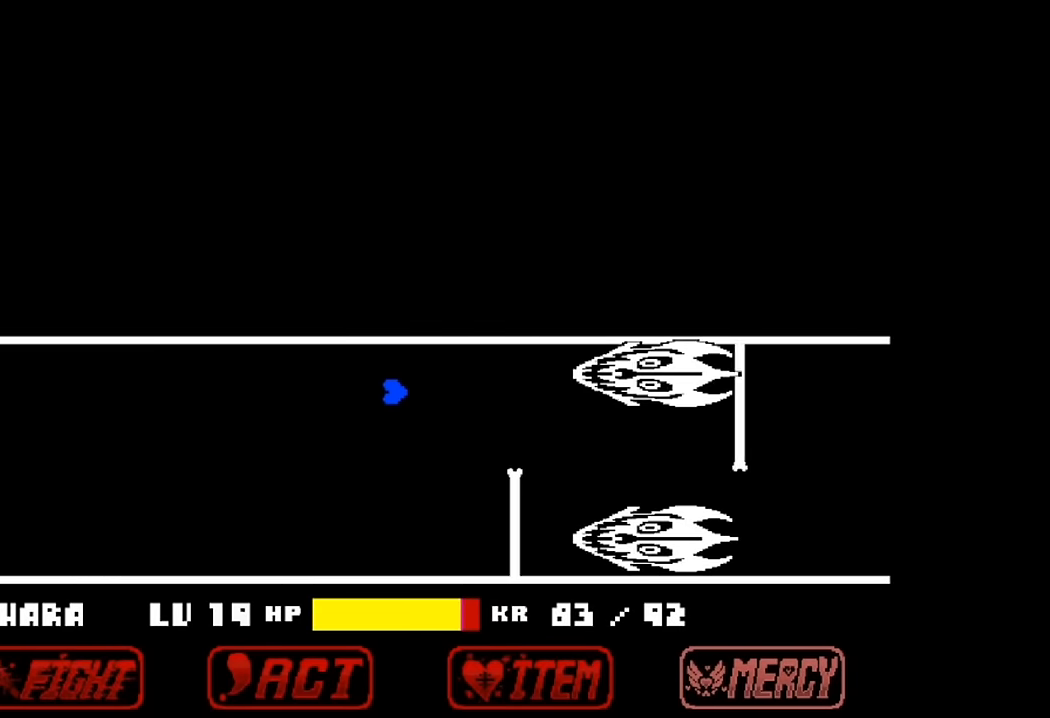
{"keys": [], "events": [[33, "down", "down"], [300, "down", "up"]]}
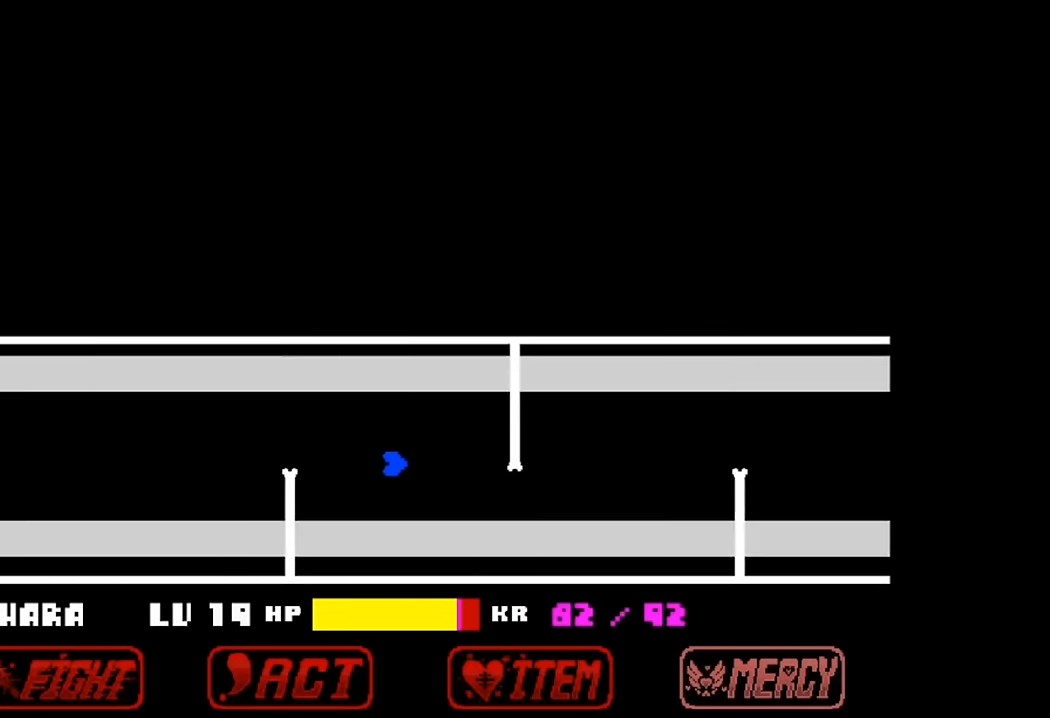
{"keys": ["up"], "events": [[33, "down", "down"], [233, "down", "up"], [366, "up", "down"]]}
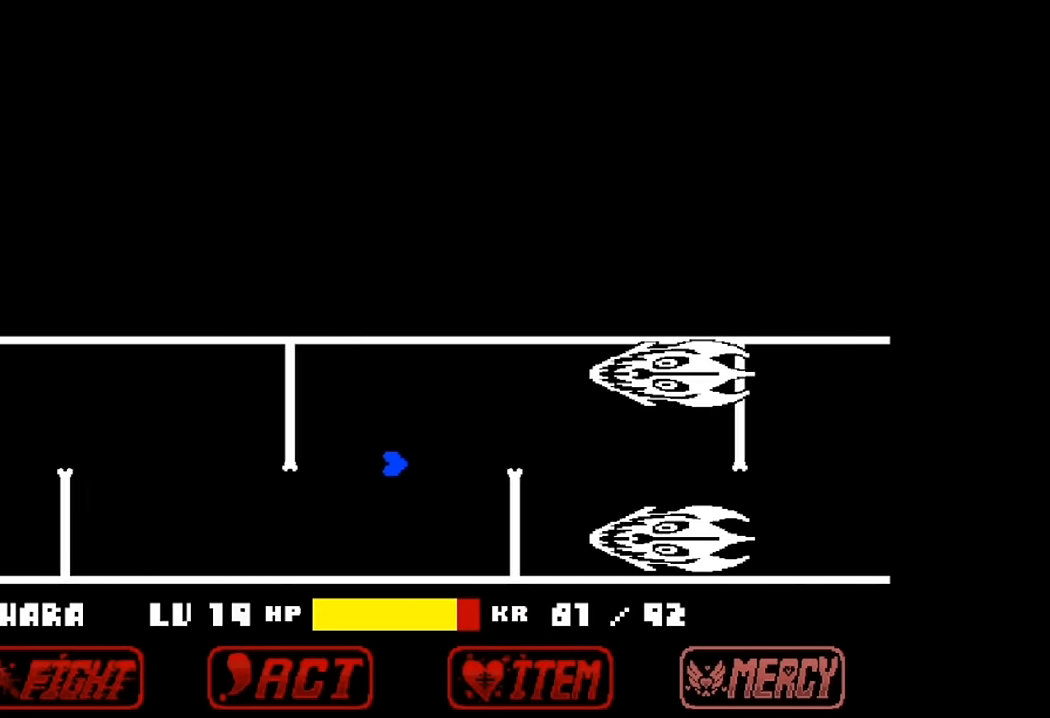
{"keys": ["down"], "events": [[200, "up", "up"], [433, "down", "down"]]}
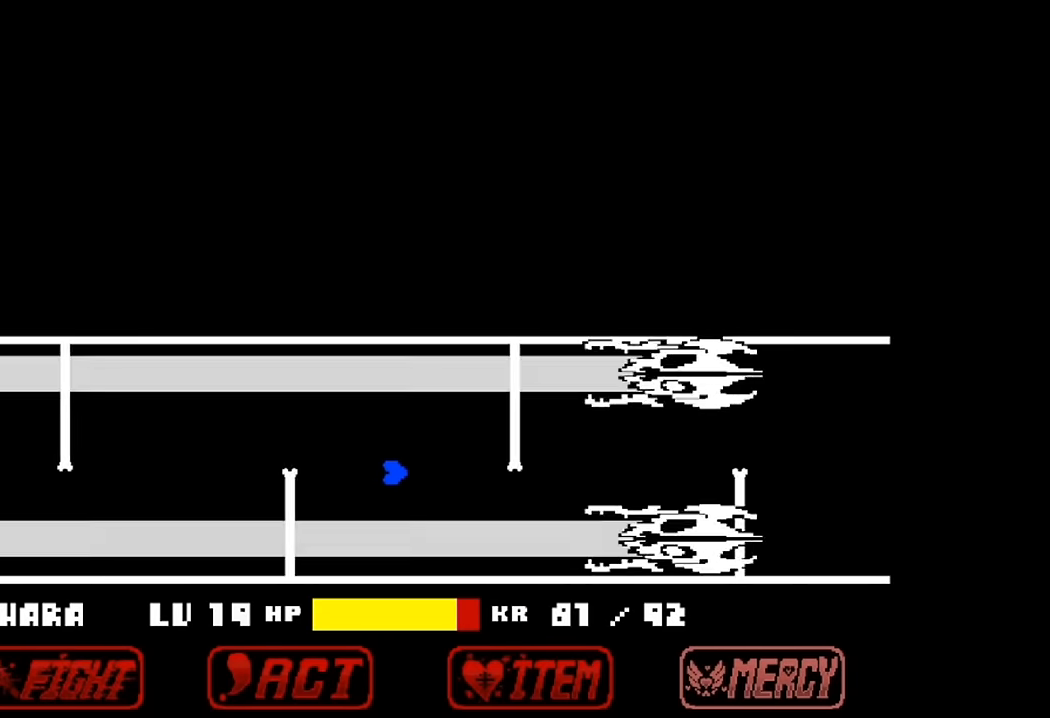
{"keys": ["up"], "events": [[100, "down", "up"], [433, "up", "down"]]}
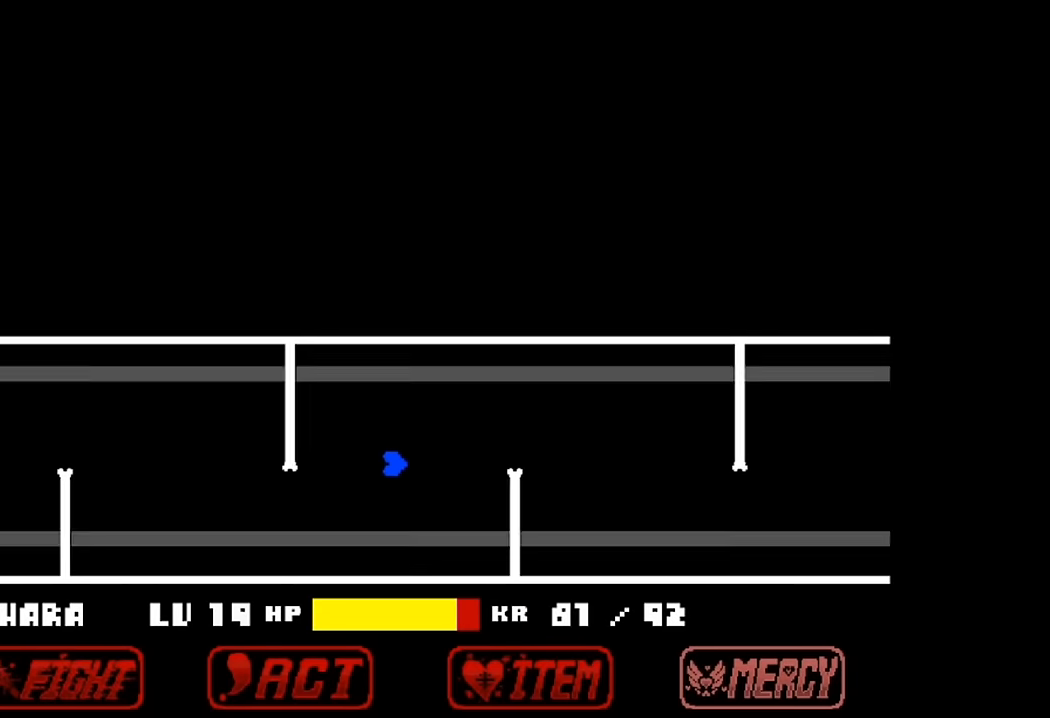
{"keys": ["down"], "events": [[166, "up", "up"], [366, "down", "down"]]}
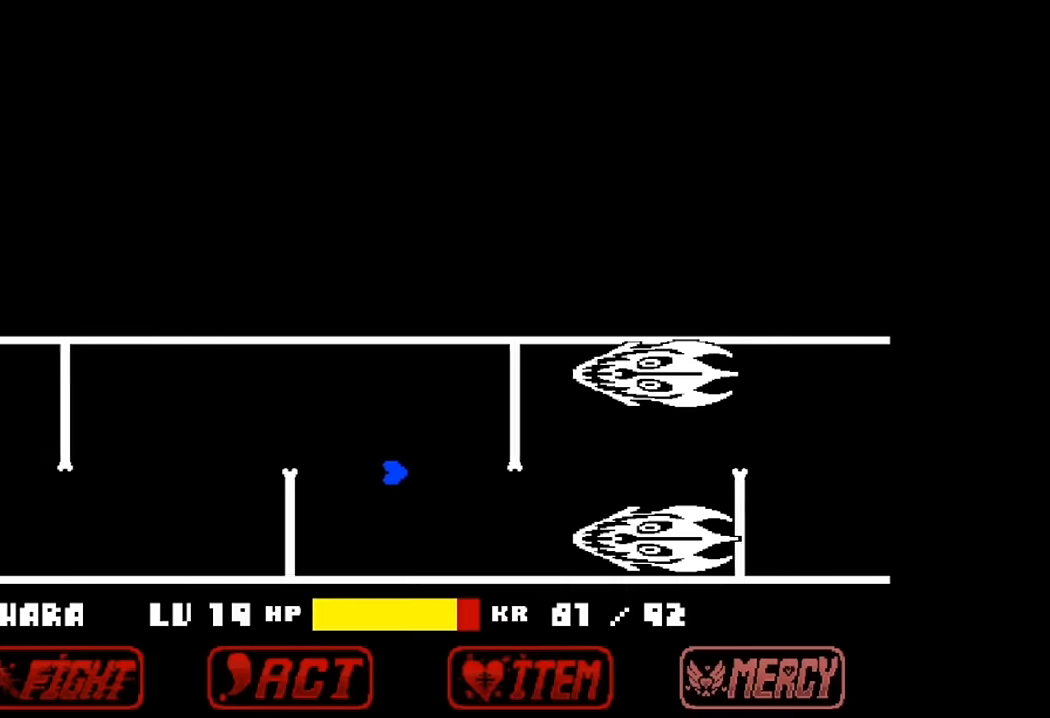
{"keys": [], "events": [[66, "down", "up"]]}
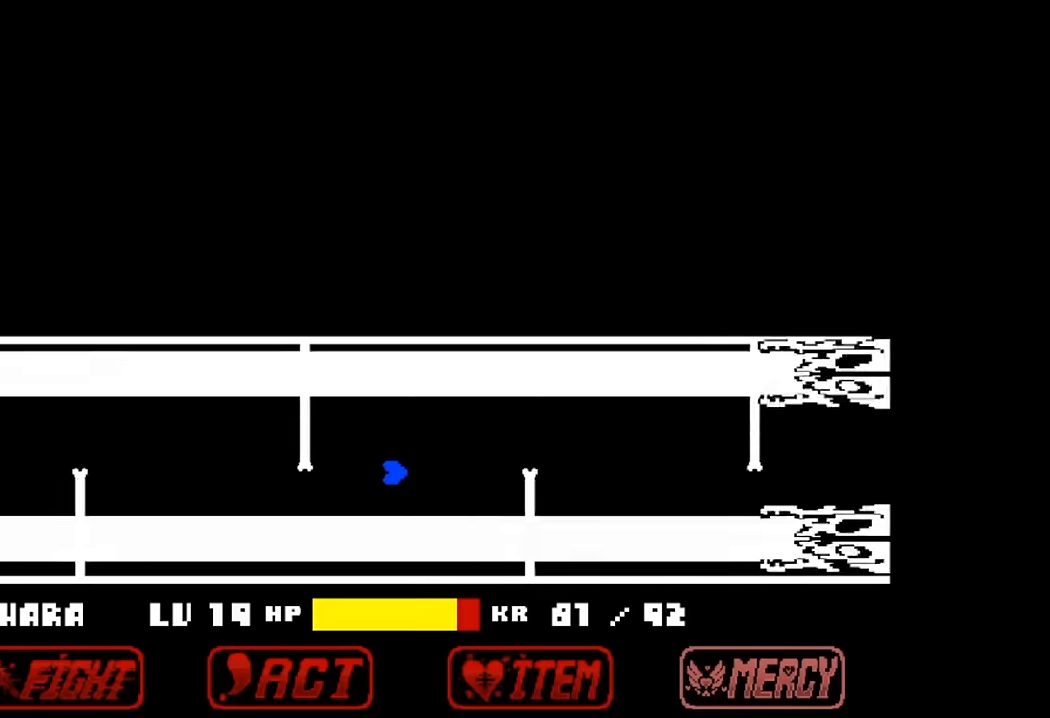
{"keys": ["down"], "events": [[66, "up", "down"], [200, "up", "up"], [433, "down", "down"]]}
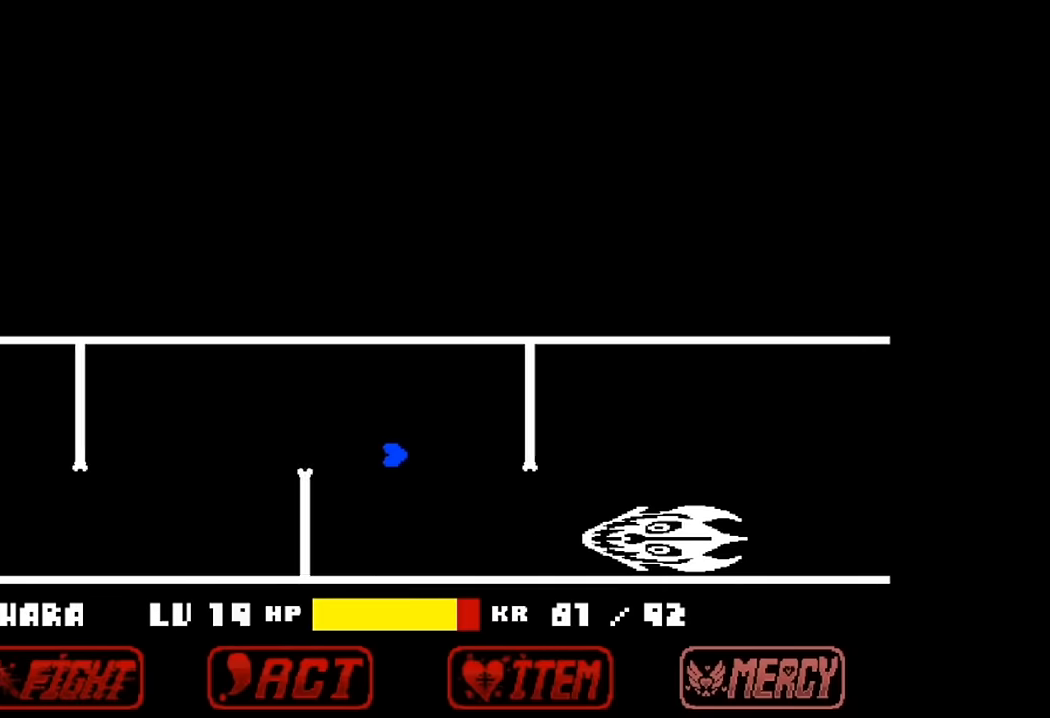
{"keys": [], "events": [[66, "down", "up"]]}
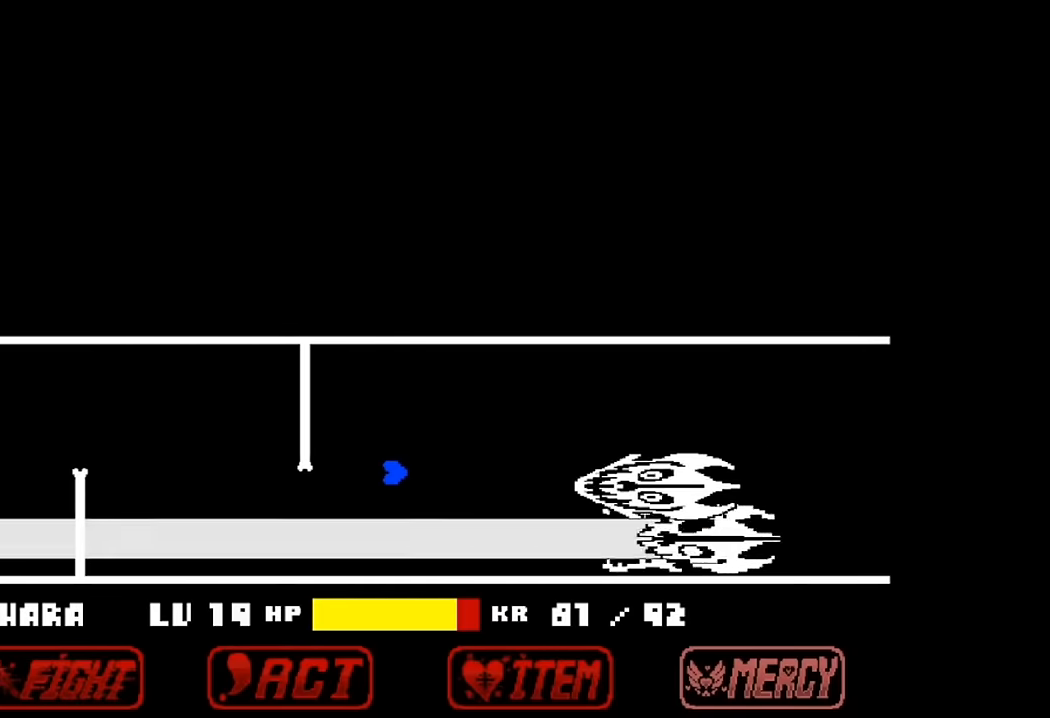
{"keys": [], "events": [[200, "up", "down"], [400, "up", "up"]]}
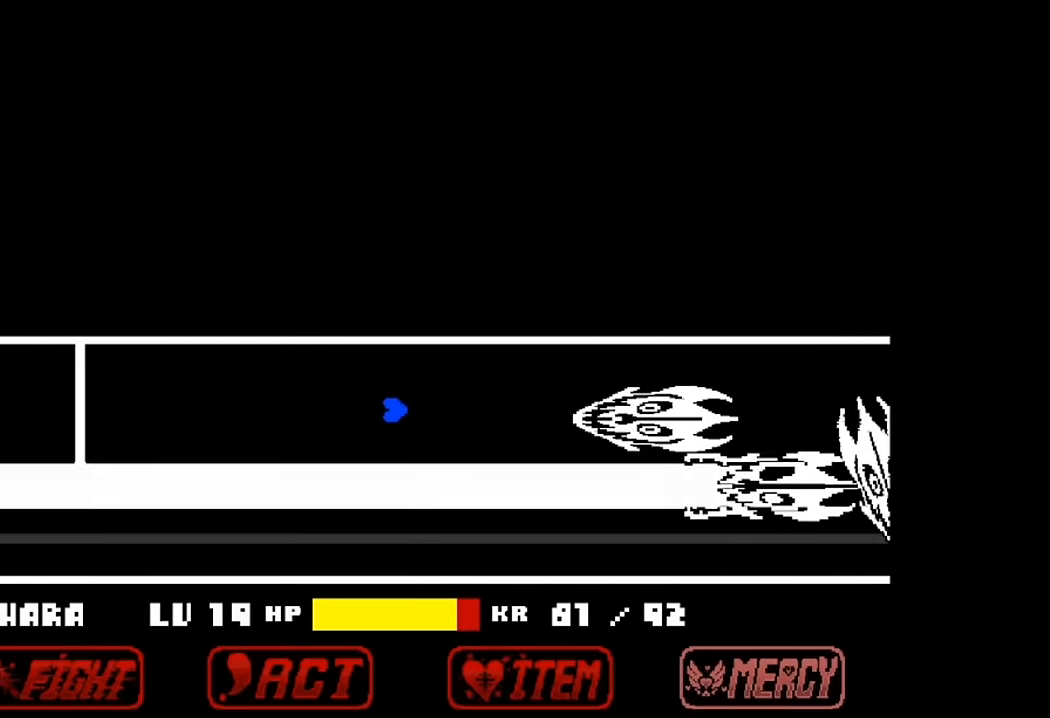
{"keys": [], "events": [[33, "up", "down"], [166, "up", "up"], [266, "up", "down"], [433, "up", "up"]]}
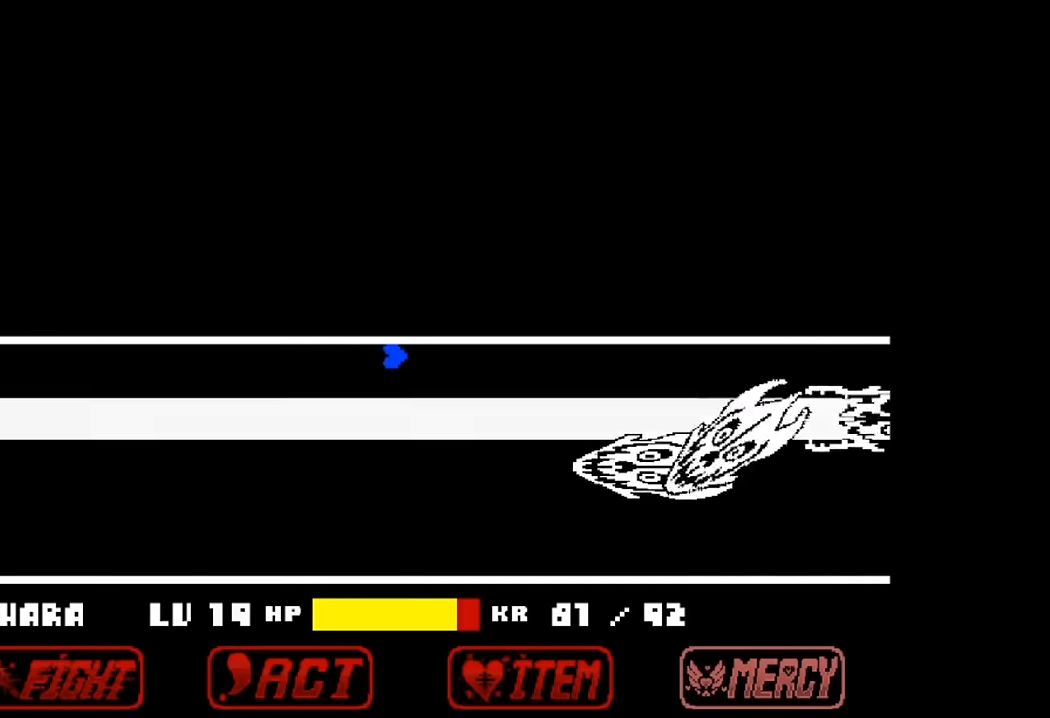
{"keys": [], "events": []}
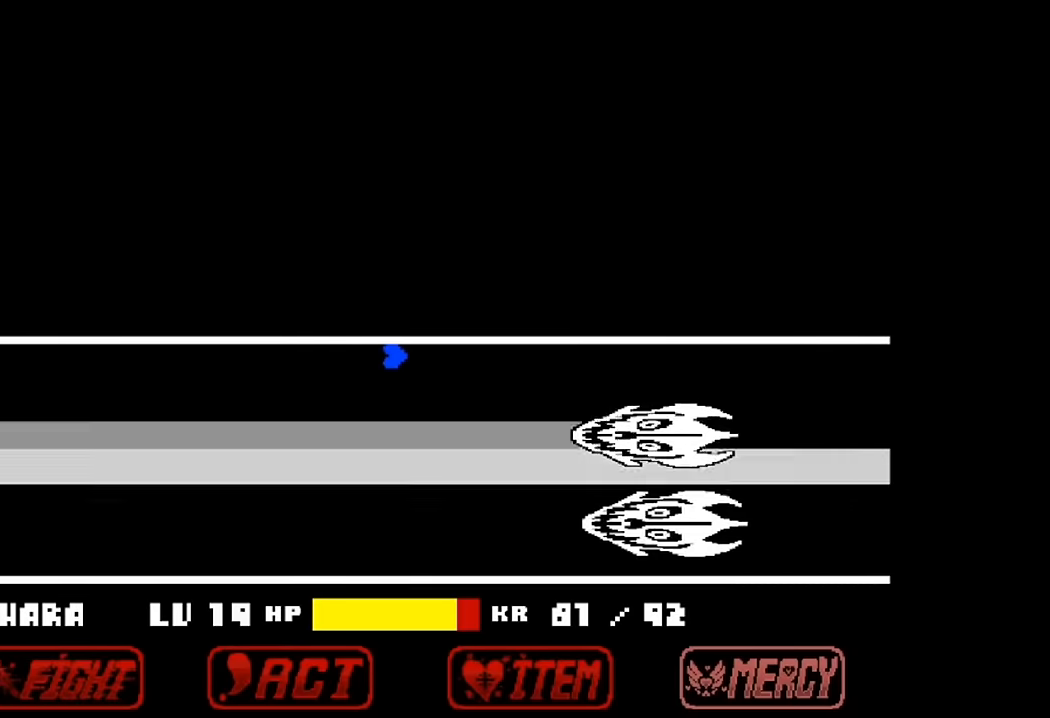
{"keys": [], "events": []}
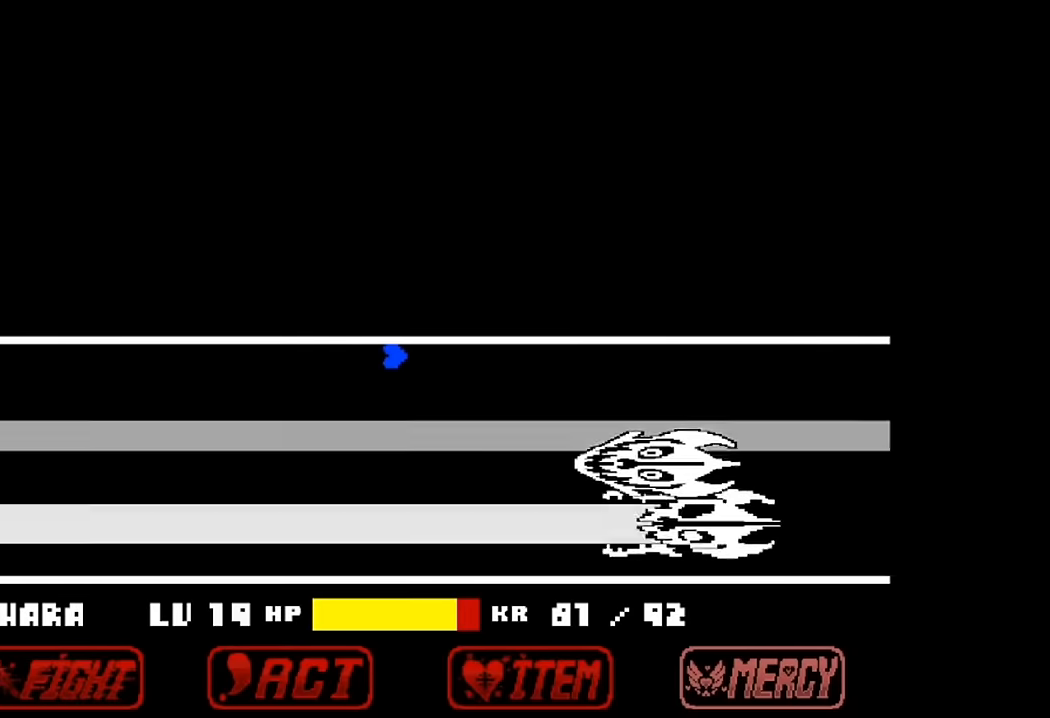
{"keys": ["down"], "events": [[433, "down", "down"]]}
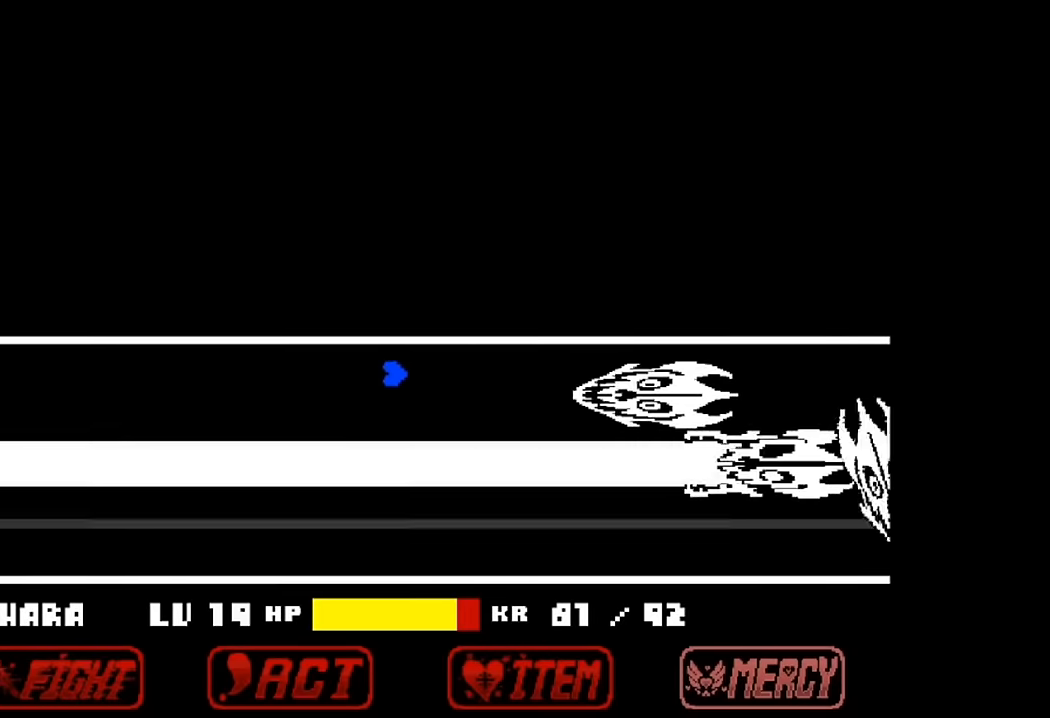
{"keys": ["up"], "events": [[100, "down", "up"], [466, "up", "down"]]}